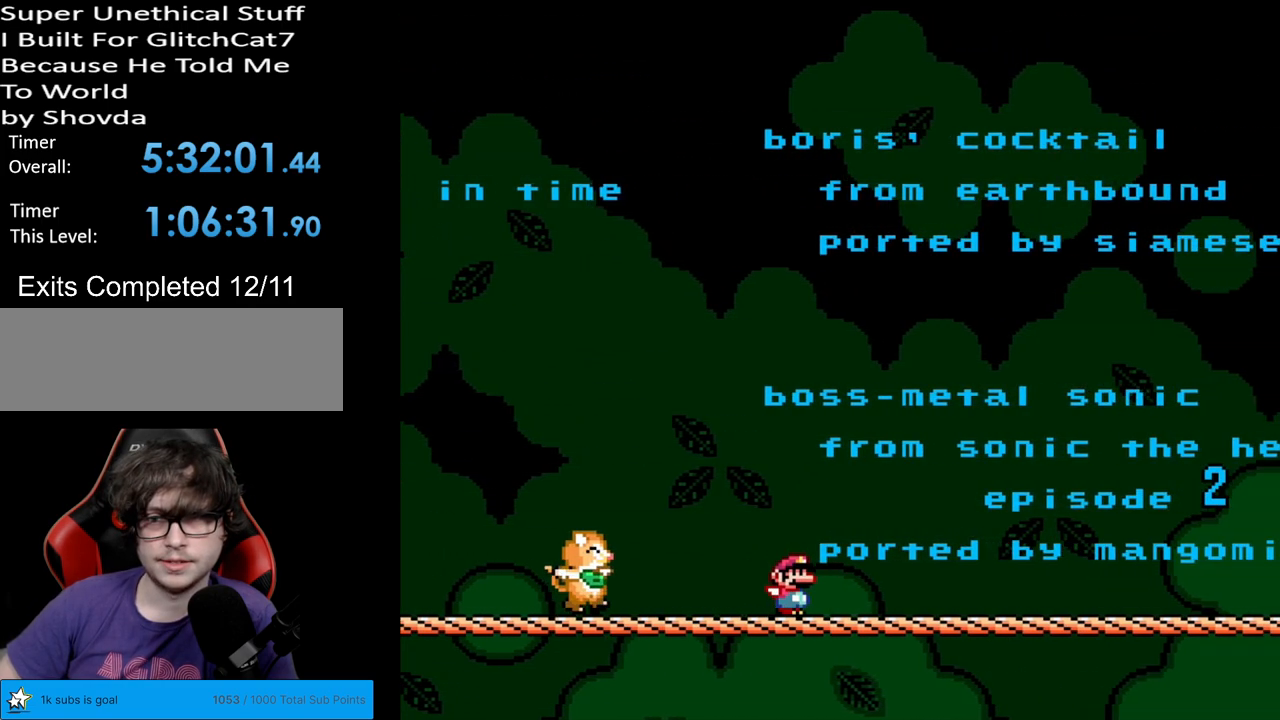
Gameplay with a controller (Nintendo layout); each line is a JSON object with the inputs held at the frame after it. "events" lists button and stick changes between this image and that frame as [ms after this image, input, new state], when the widget could be followed in between. Not read: L3 R3.
{"buttons": ["Y", "DPAD_RIGHT"], "events": []}
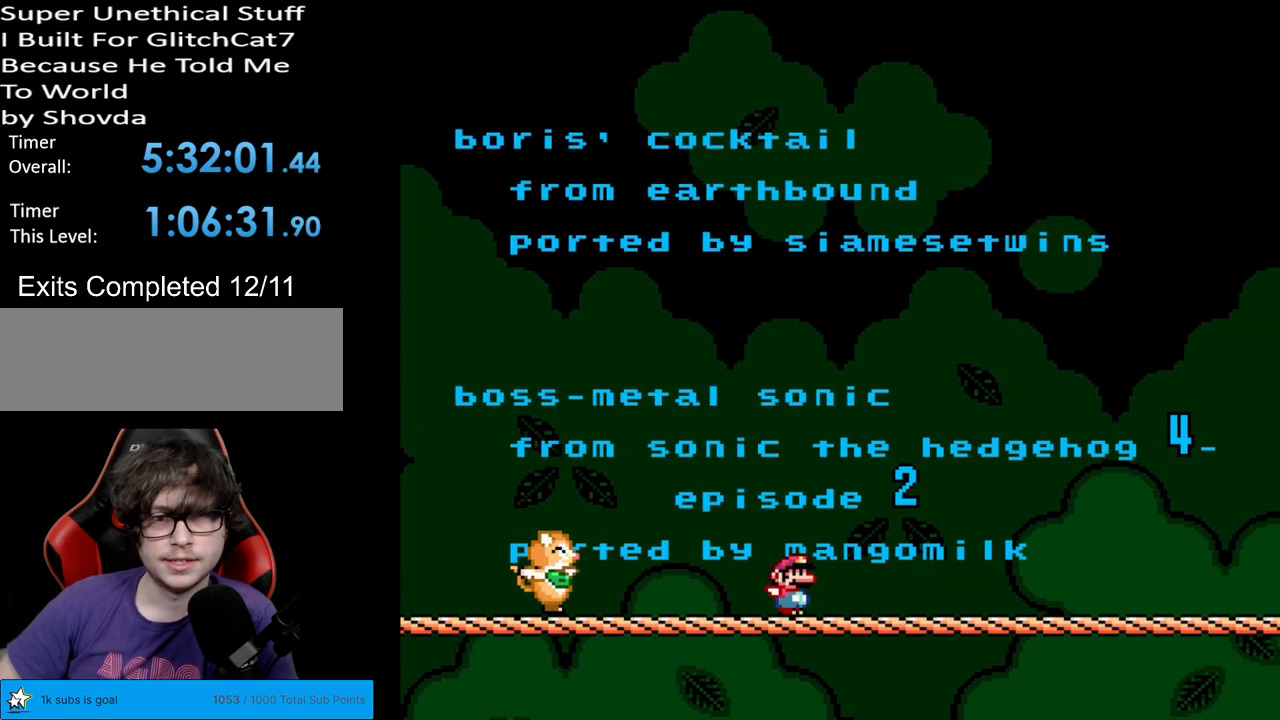
{"buttons": ["Y"], "events": [[17, "DPAD_RIGHT", "up"], [50, "DPAD_LEFT", "down"], [183, "DPAD_LEFT", "up"]]}
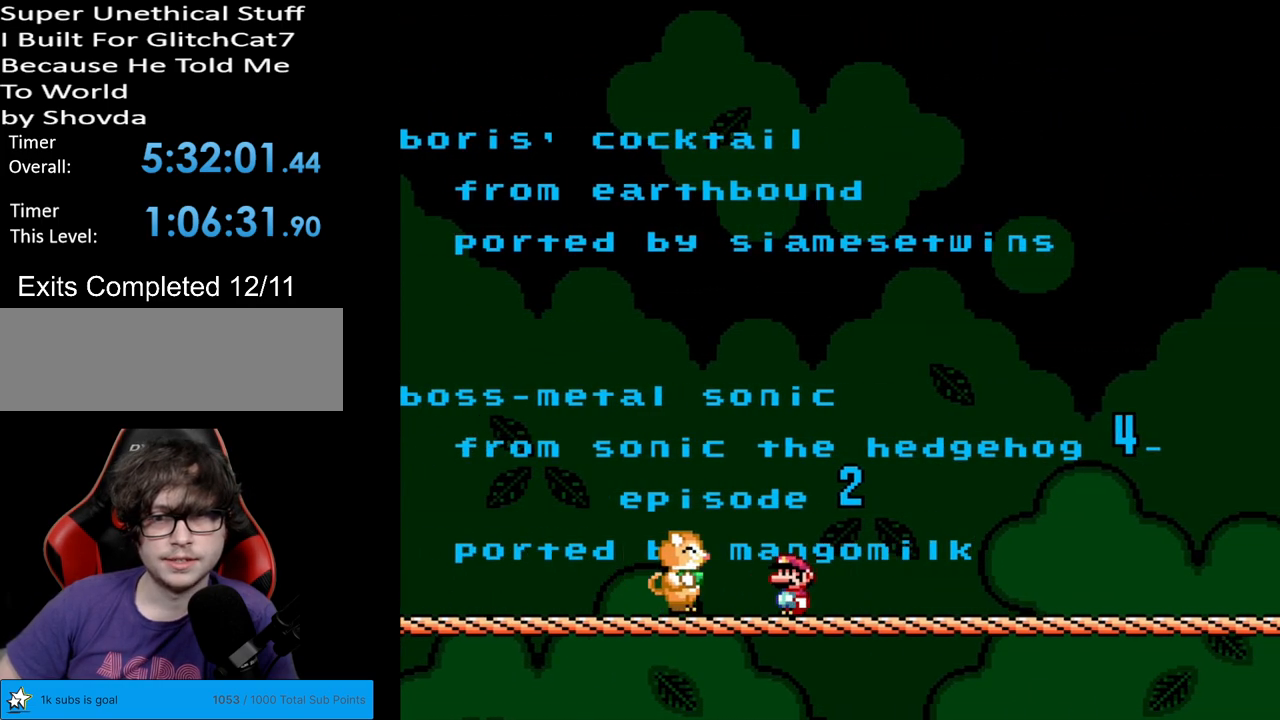
{"buttons": ["Y"], "events": []}
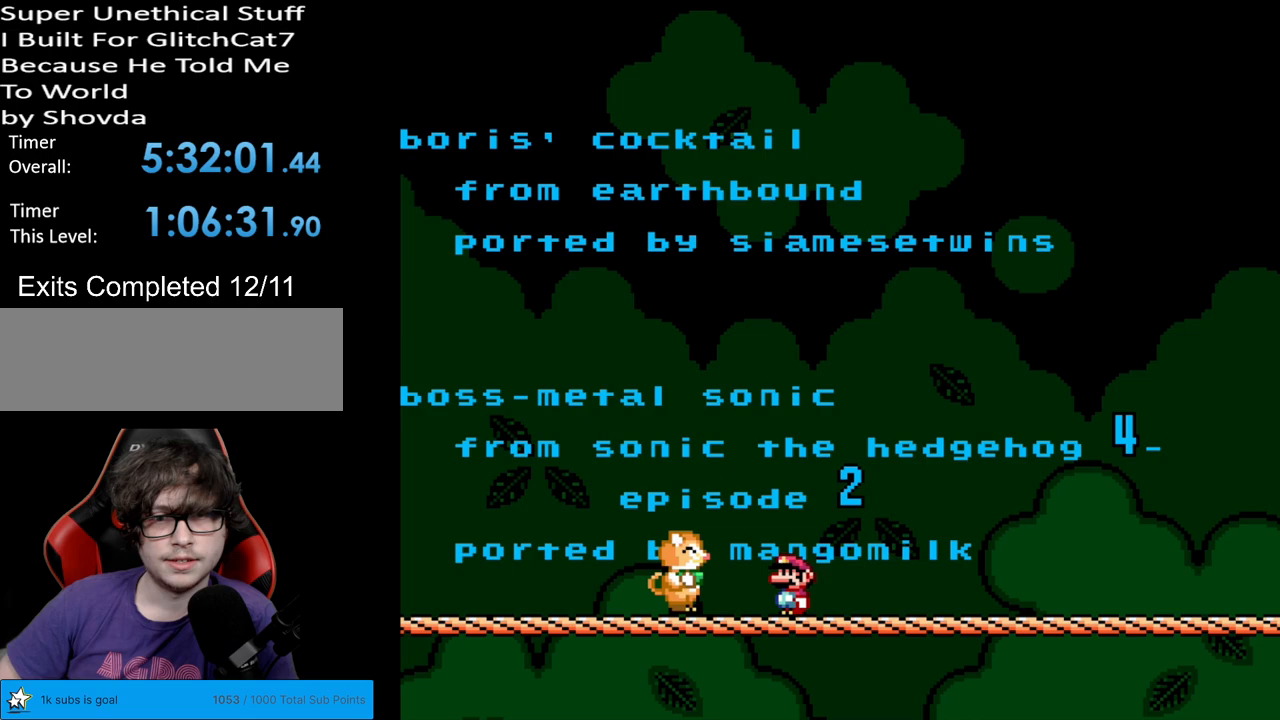
{"buttons": ["Y"], "events": []}
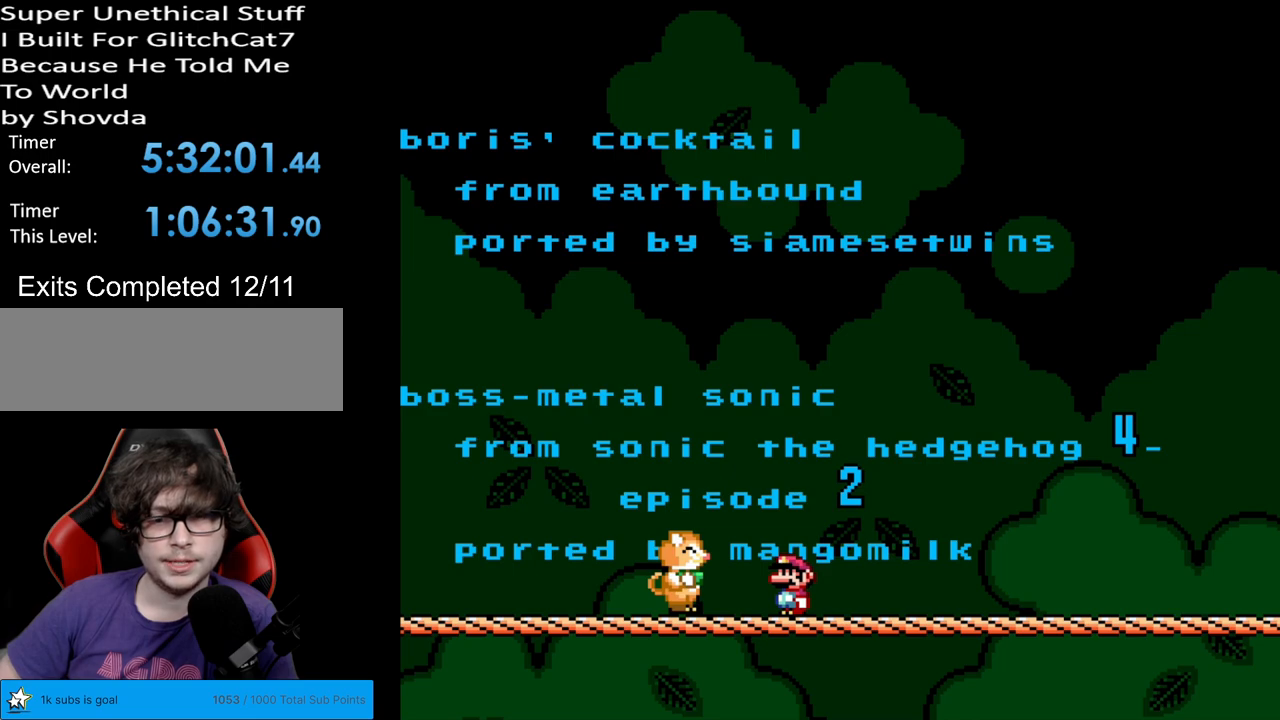
{"buttons": ["Y"], "events": []}
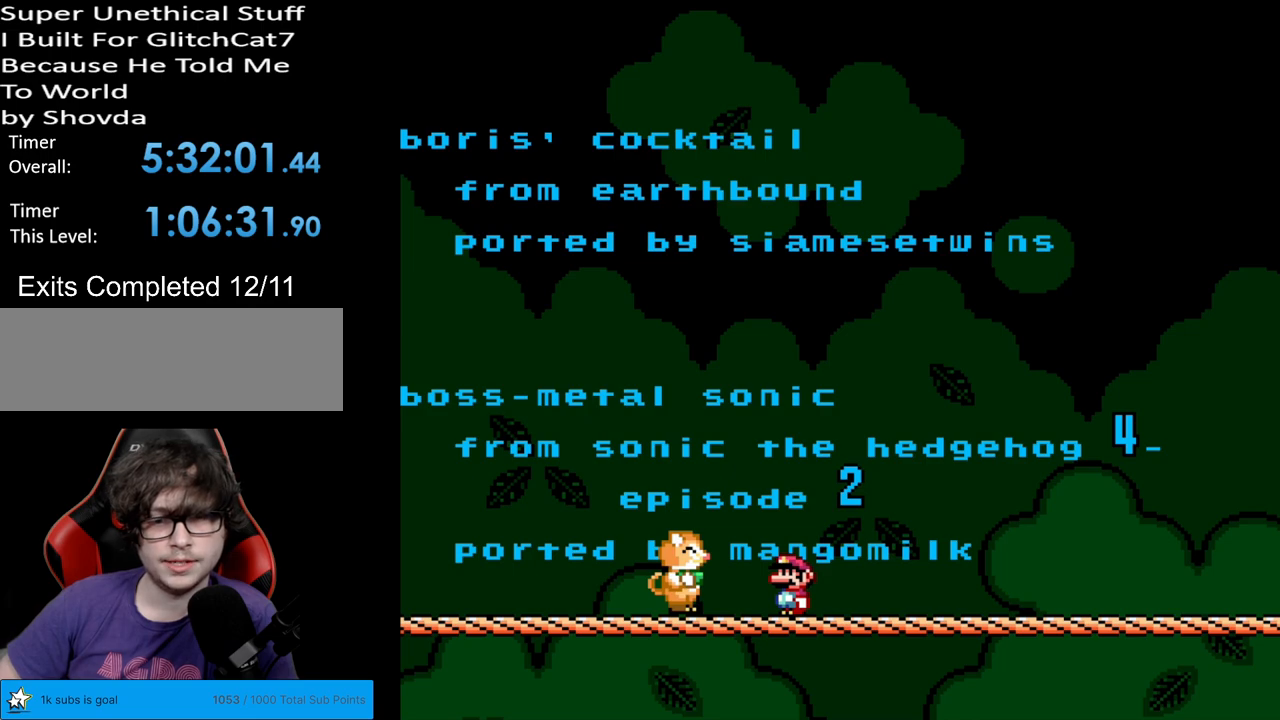
{"buttons": ["Y"], "events": []}
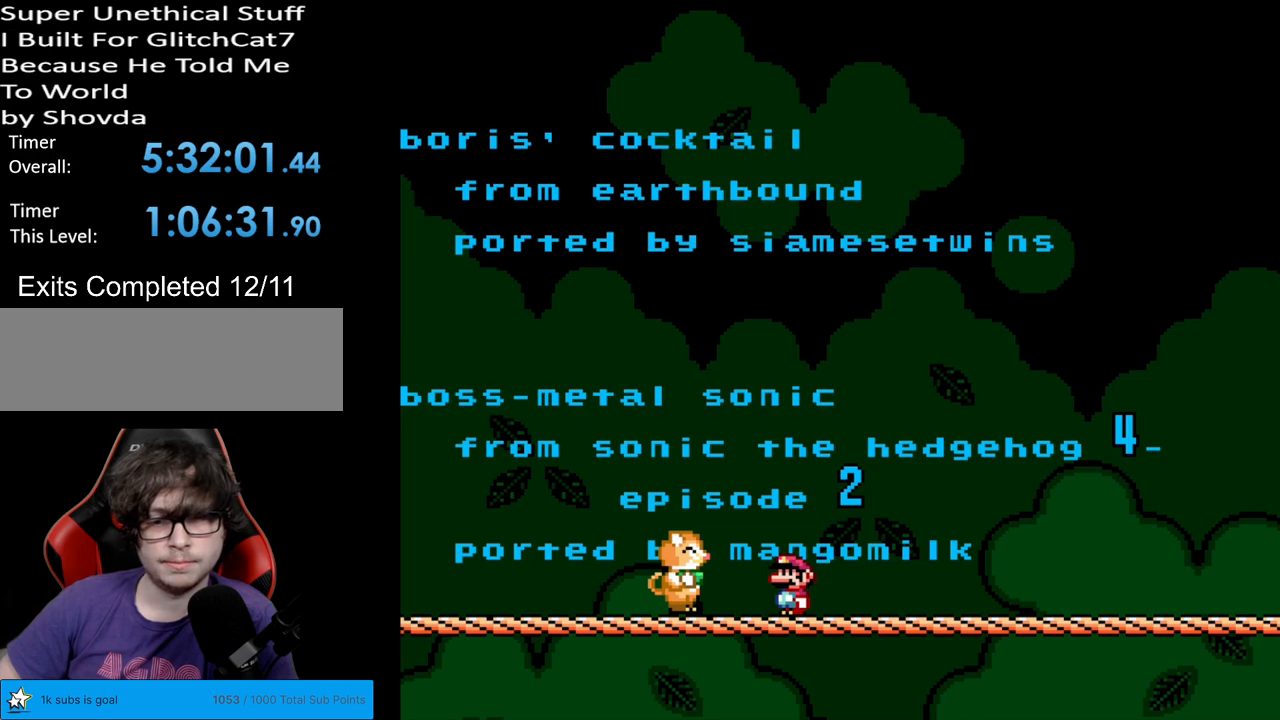
{"buttons": ["Y", "DPAD_RIGHT"], "events": [[50, "DPAD_LEFT", "down"], [150, "DPAD_LEFT", "up"], [433, "DPAD_RIGHT", "down"]]}
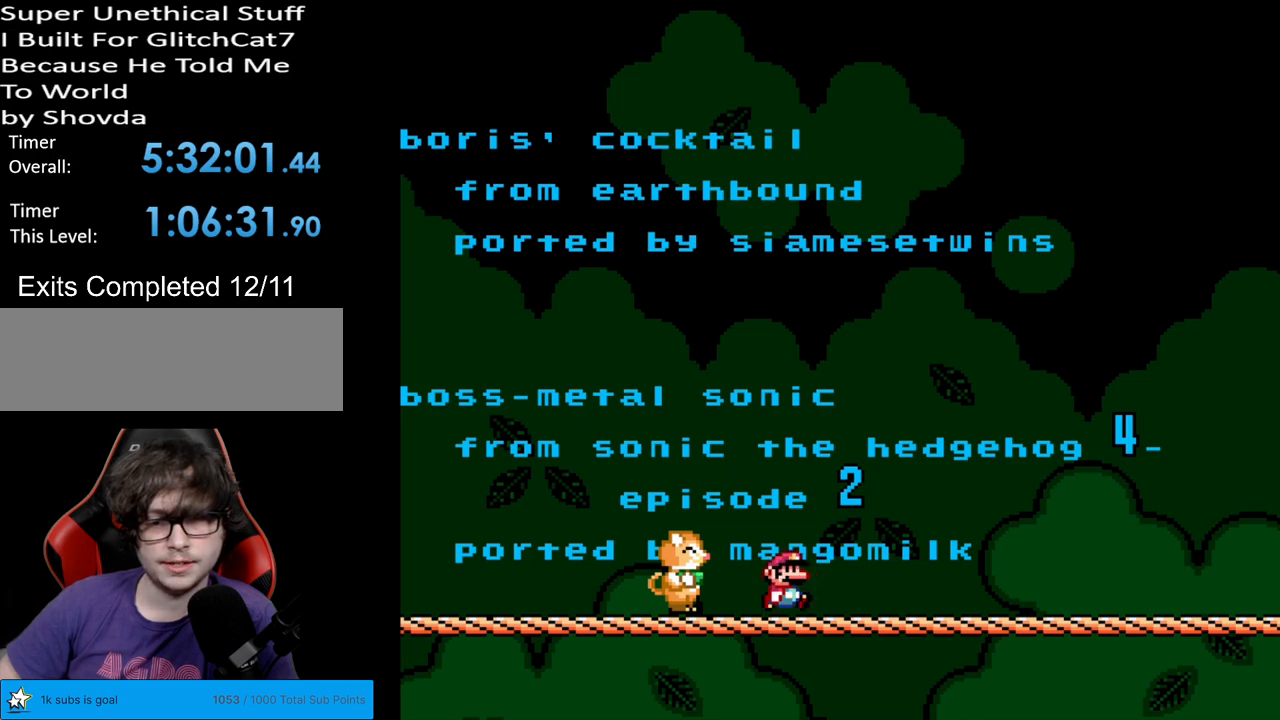
{"buttons": ["Y", "DPAD_RIGHT"], "events": []}
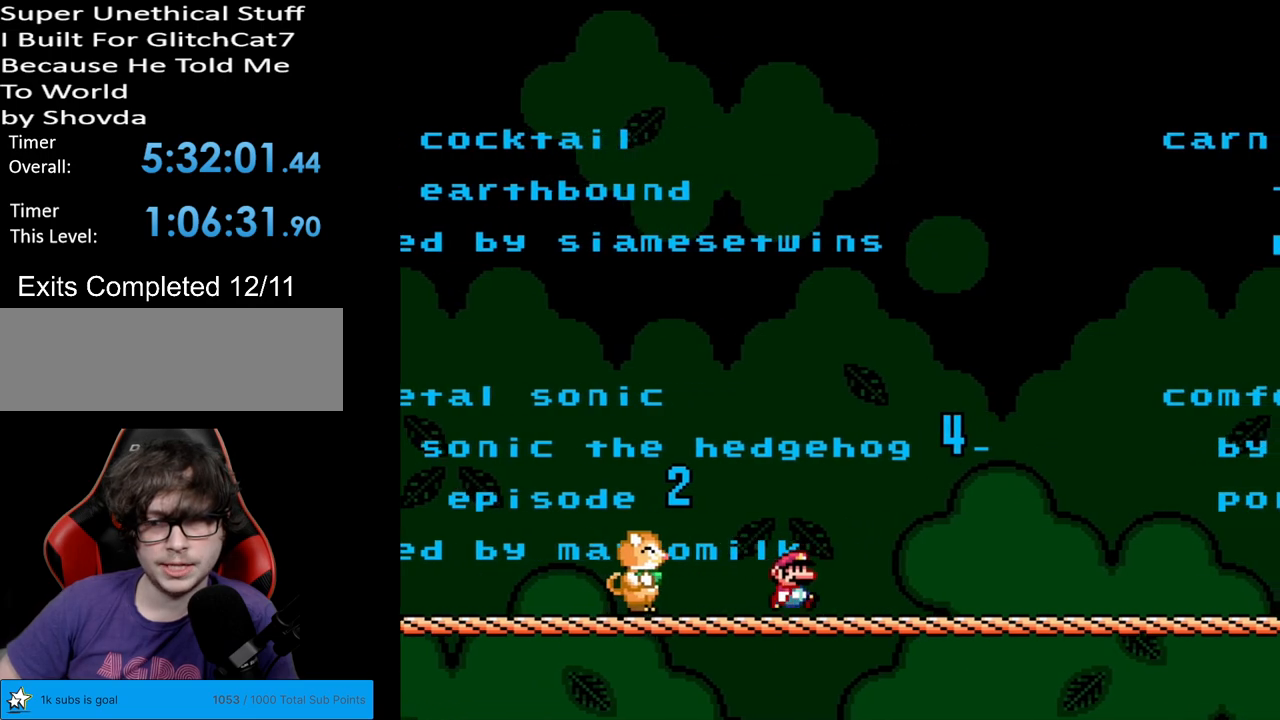
{"buttons": ["Y", "DPAD_RIGHT"], "events": []}
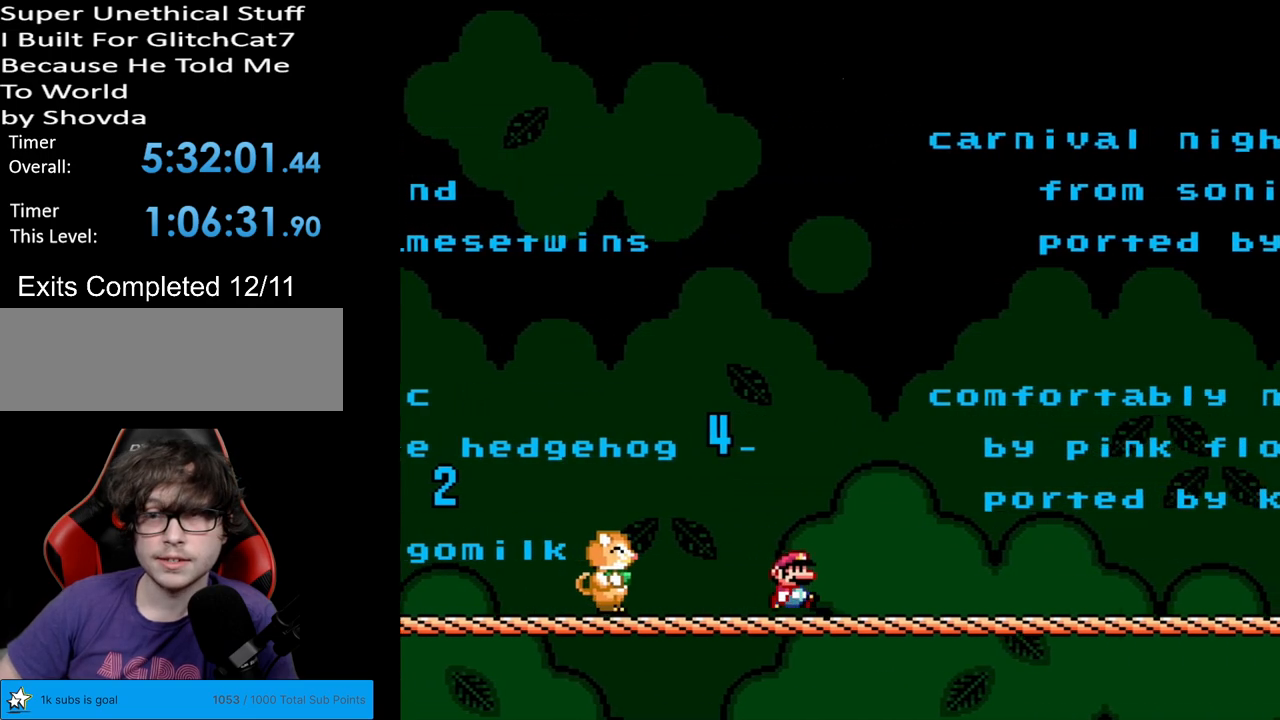
{"buttons": ["Y", "DPAD_RIGHT"], "events": []}
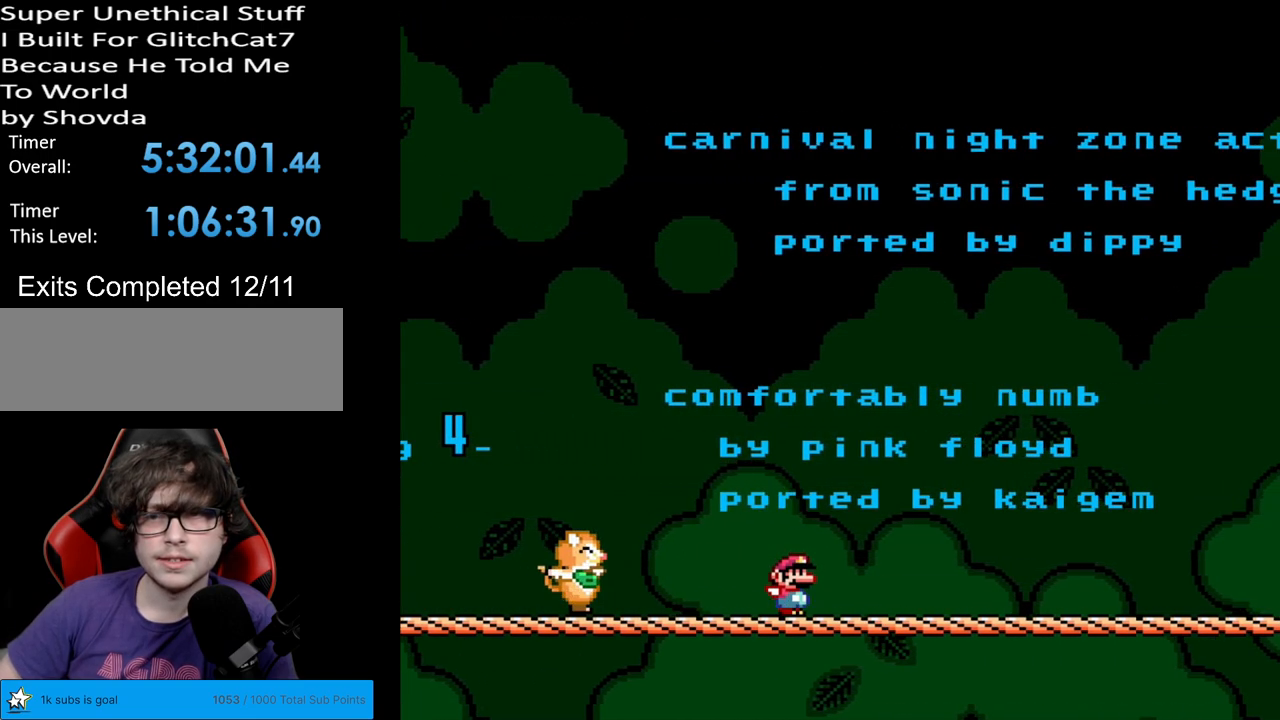
{"buttons": ["Y"], "events": [[233, "DPAD_RIGHT", "up"], [267, "DPAD_LEFT", "down"], [400, "DPAD_LEFT", "up"]]}
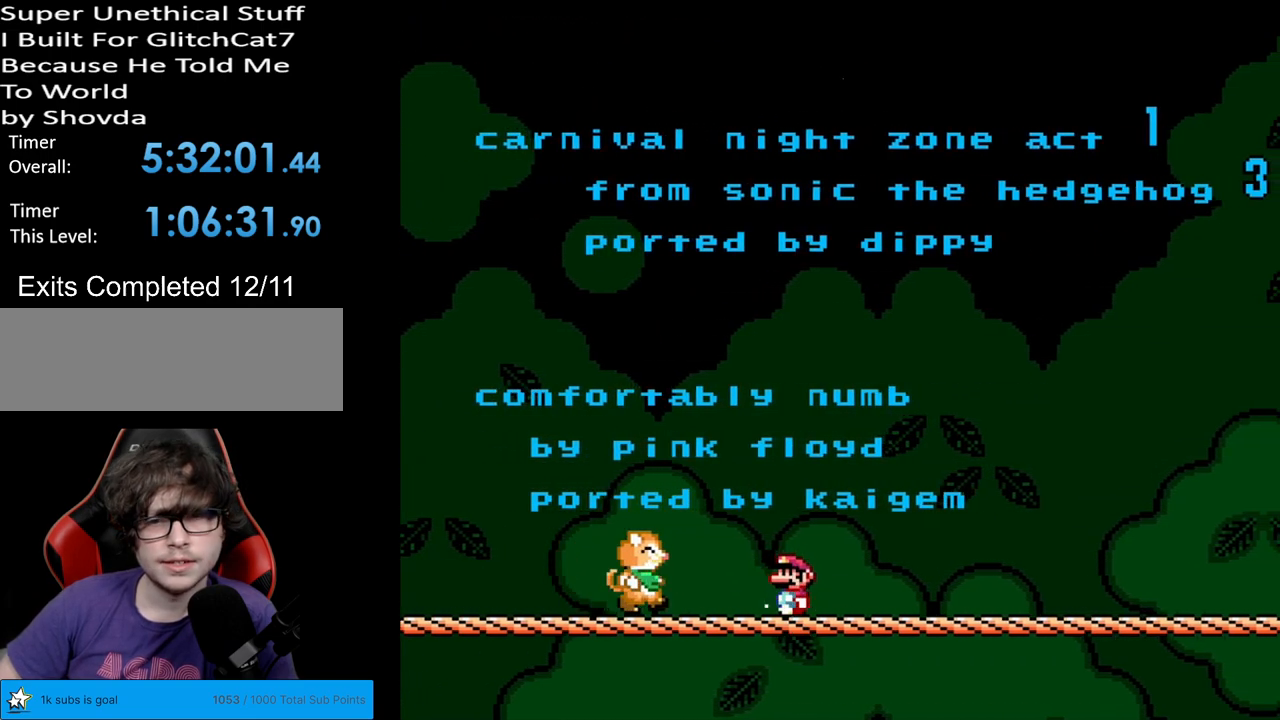
{"buttons": ["Y", "DPAD_RIGHT"], "events": [[350, "DPAD_RIGHT", "down"]]}
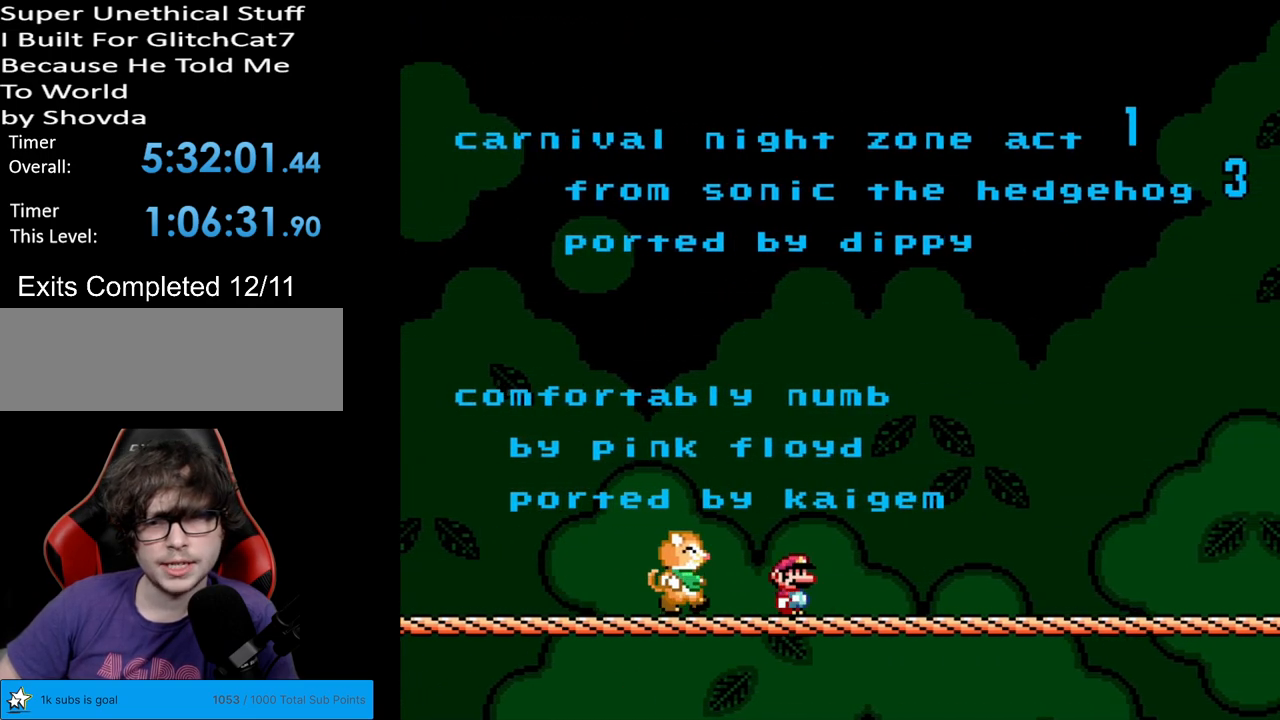
{"buttons": ["Y", "DPAD_RIGHT"], "events": []}
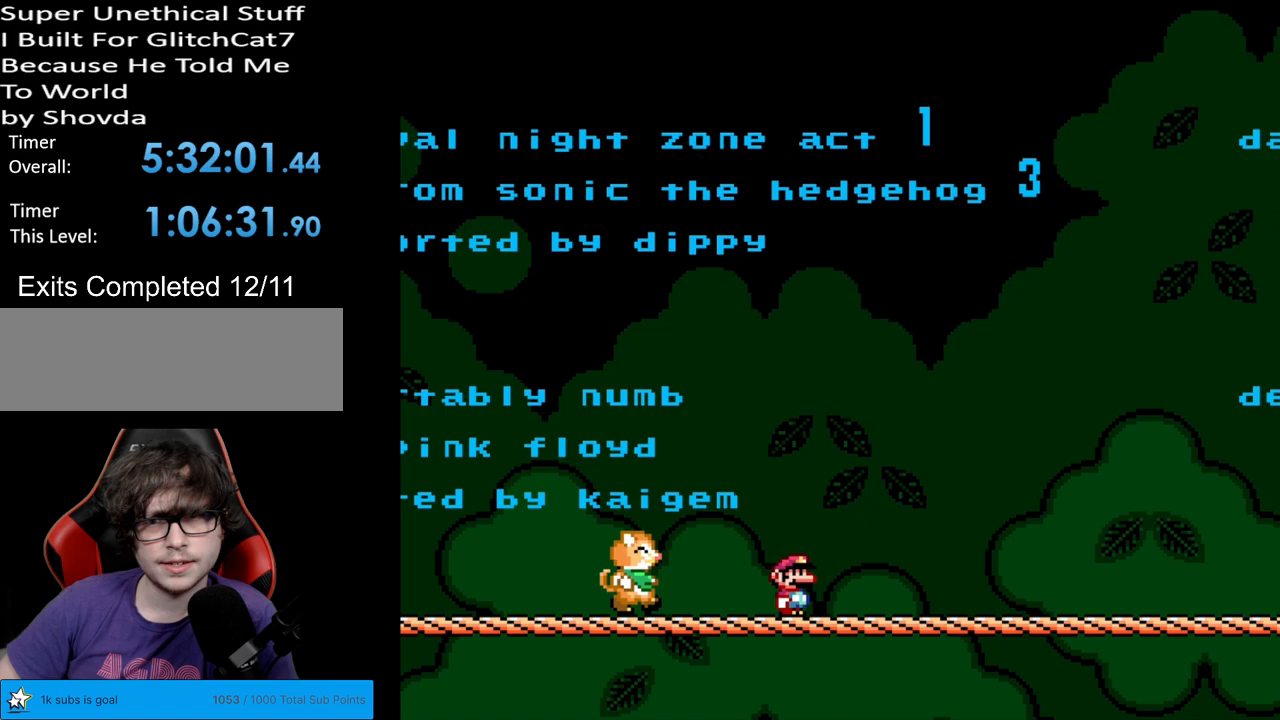
{"buttons": ["Y", "DPAD_RIGHT"], "events": []}
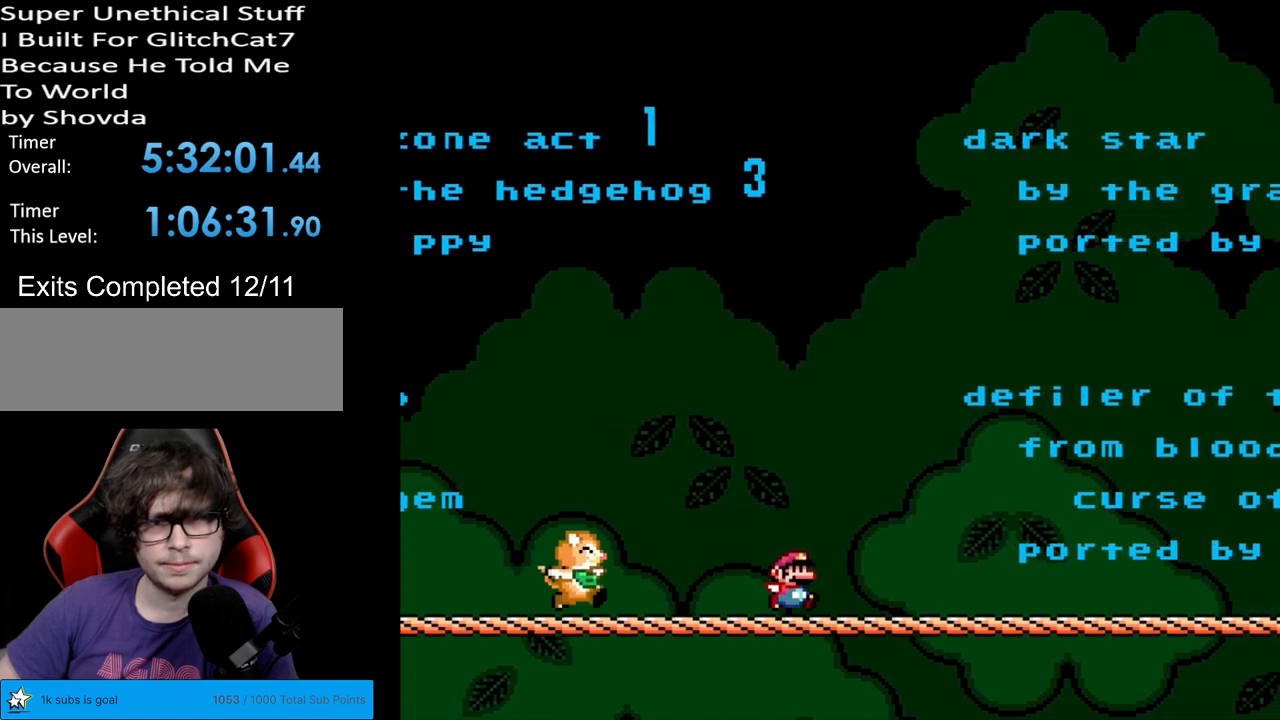
{"buttons": ["Y", "DPAD_RIGHT"], "events": []}
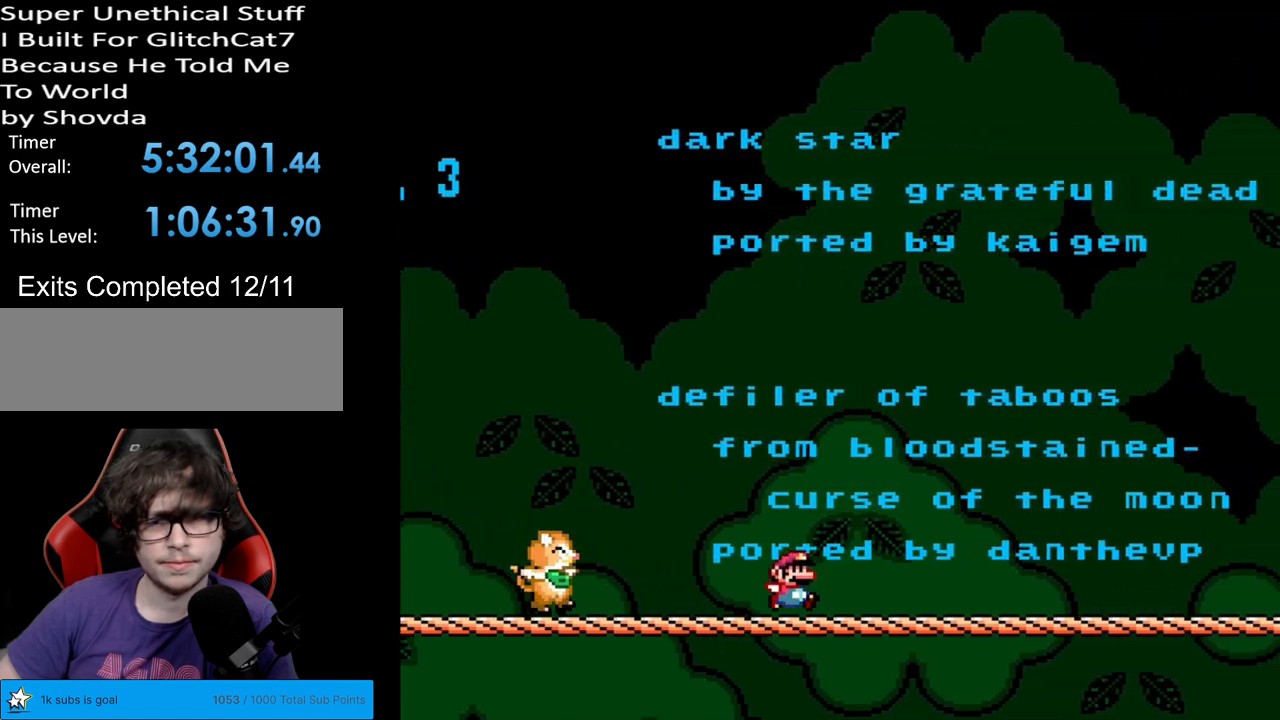
{"buttons": ["Y", "DPAD_LEFT"], "events": [[350, "DPAD_RIGHT", "up"], [400, "DPAD_LEFT", "down"]]}
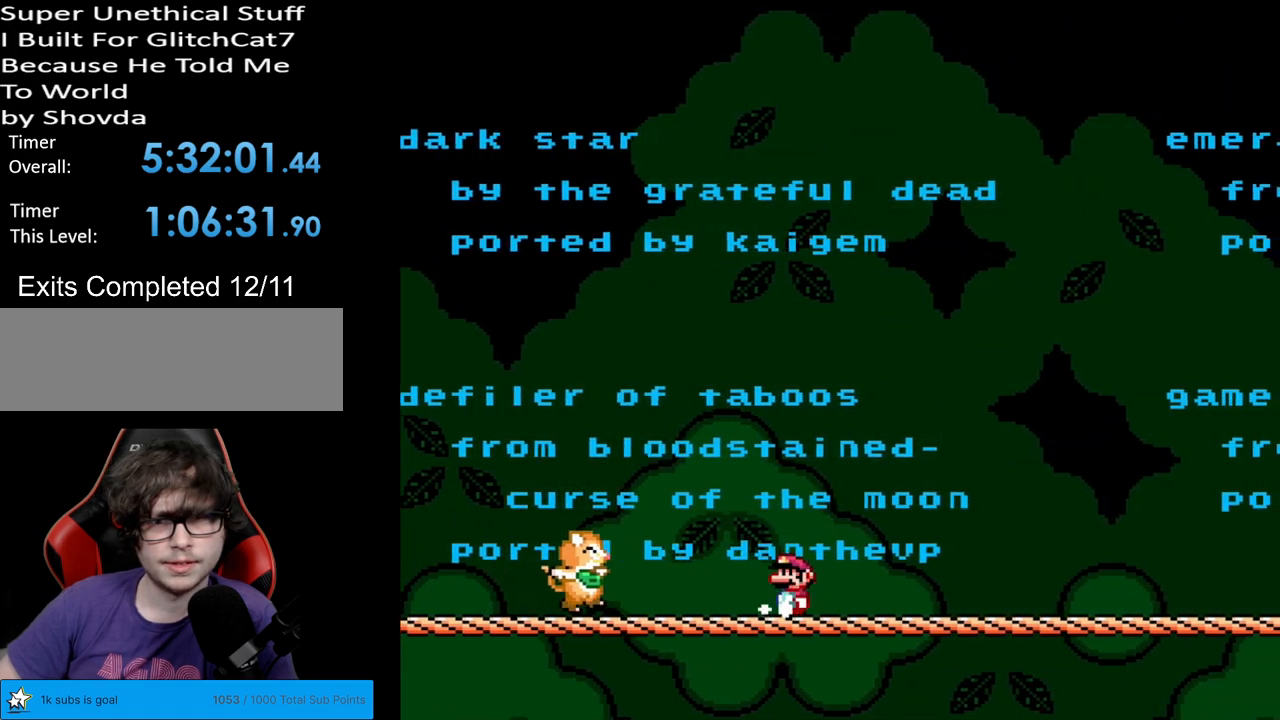
{"buttons": ["Y"], "events": [[17, "DPAD_LEFT", "up"]]}
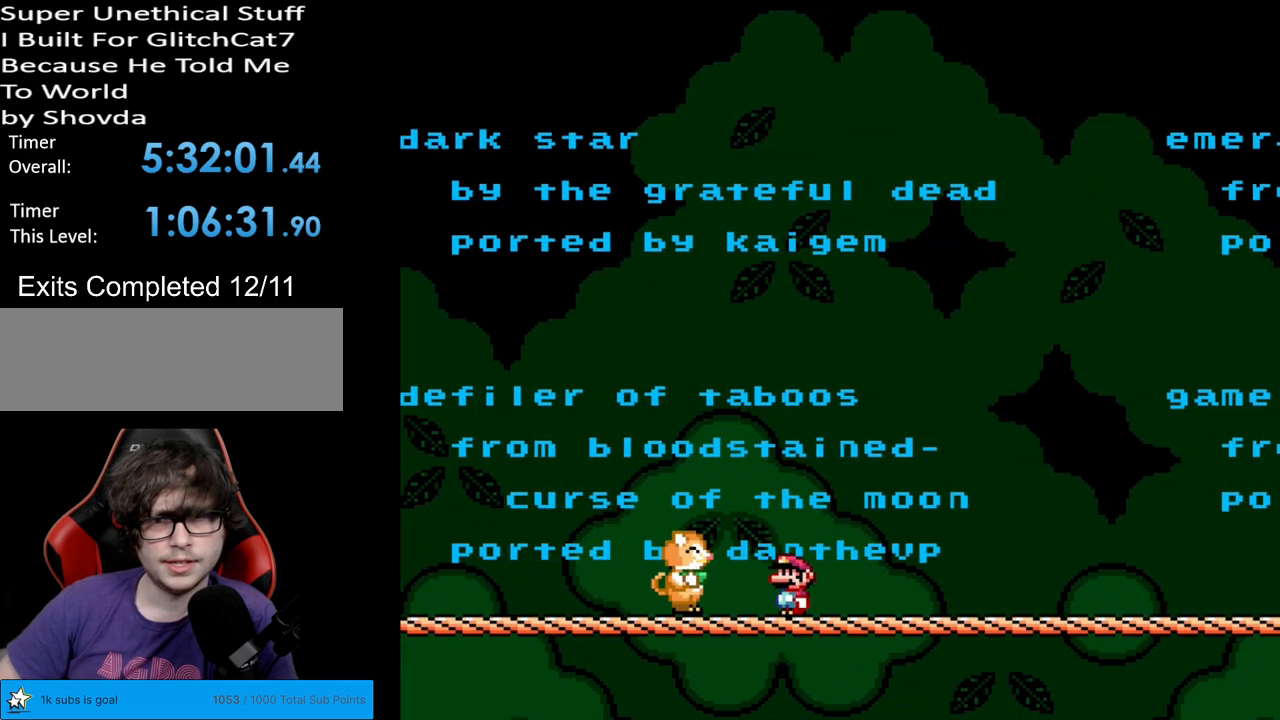
{"buttons": ["Y", "DPAD_RIGHT"], "events": [[350, "DPAD_RIGHT", "down"]]}
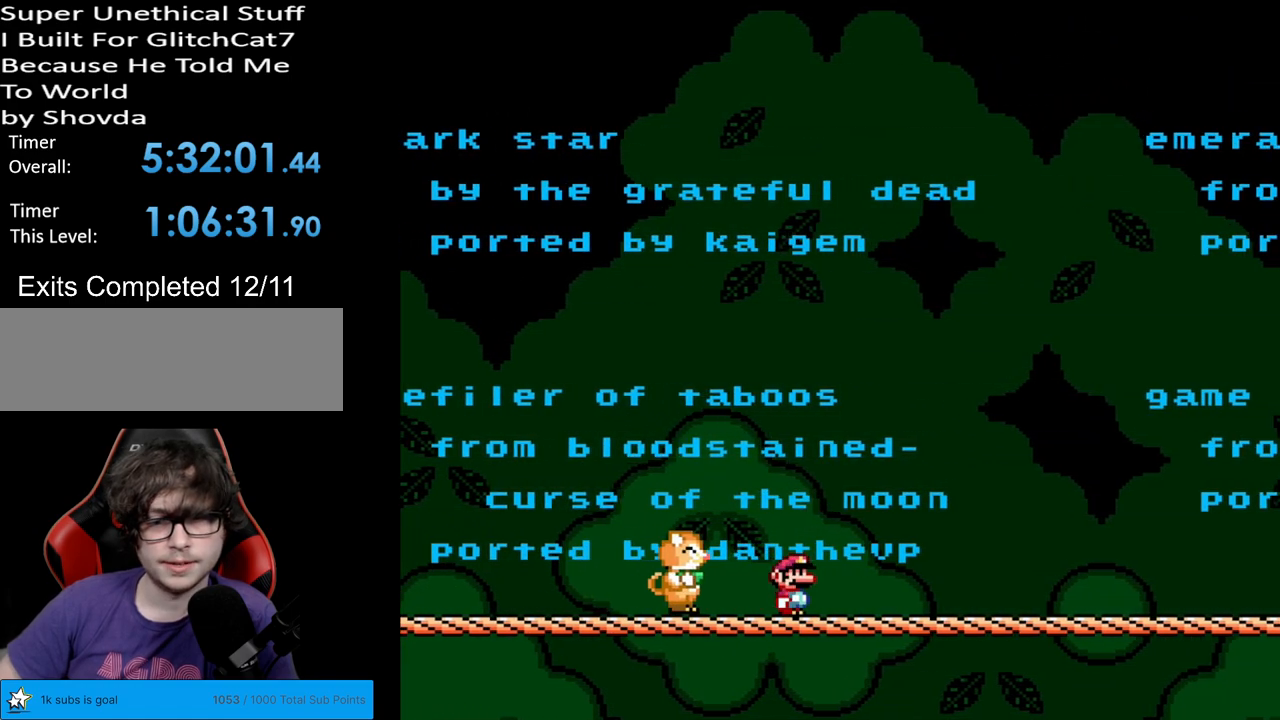
{"buttons": ["Y", "DPAD_RIGHT"], "events": []}
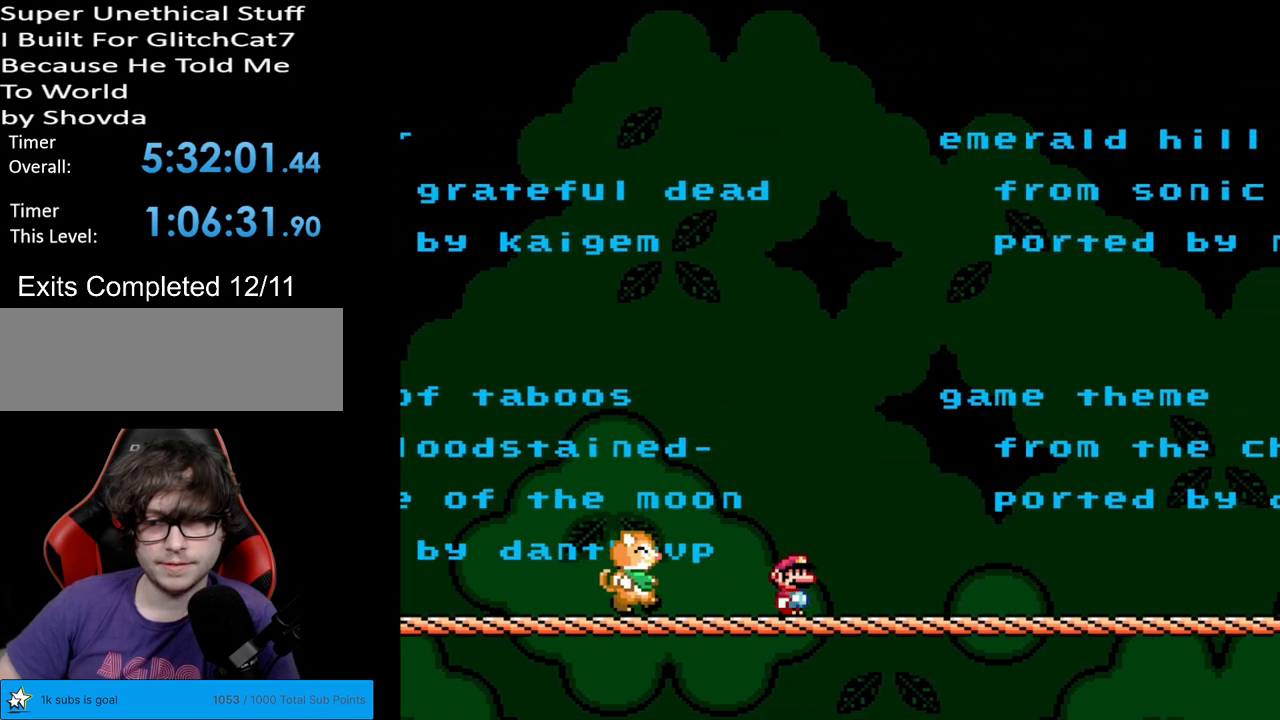
{"buttons": ["Y", "DPAD_RIGHT"], "events": []}
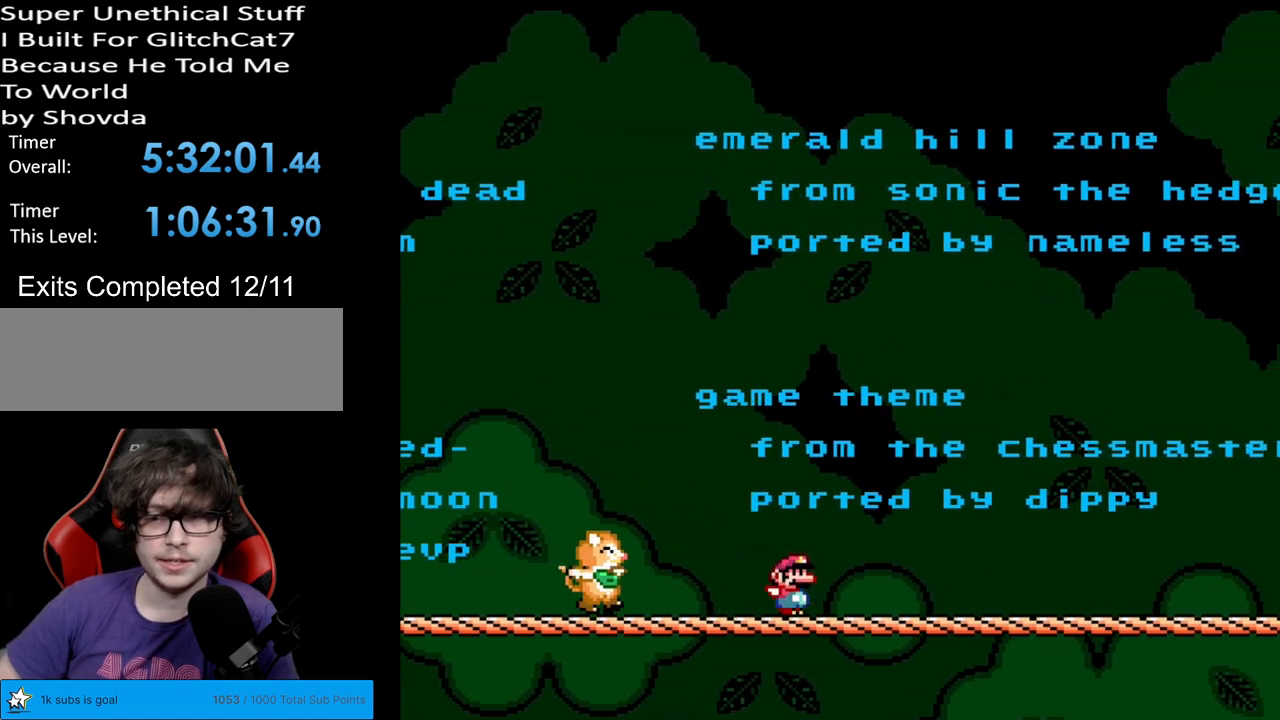
{"buttons": ["Y", "DPAD_RIGHT"], "events": []}
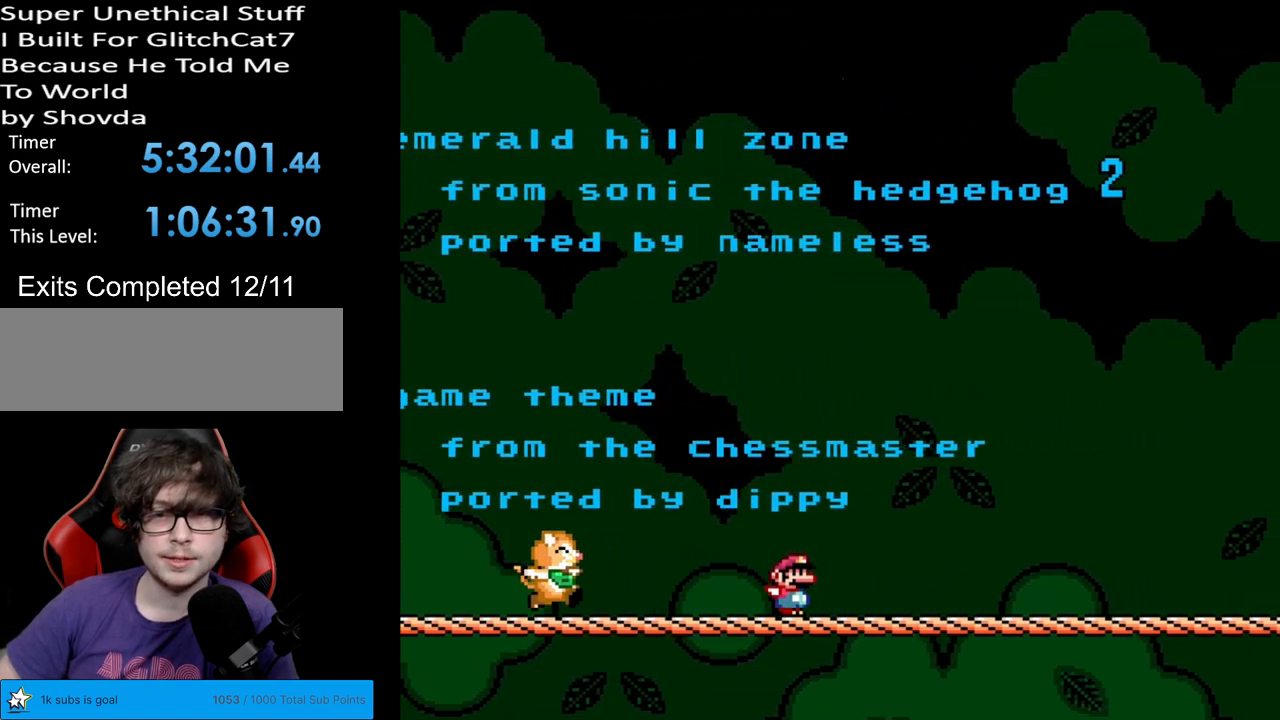
{"buttons": ["Y", "DPAD_RIGHT"], "events": []}
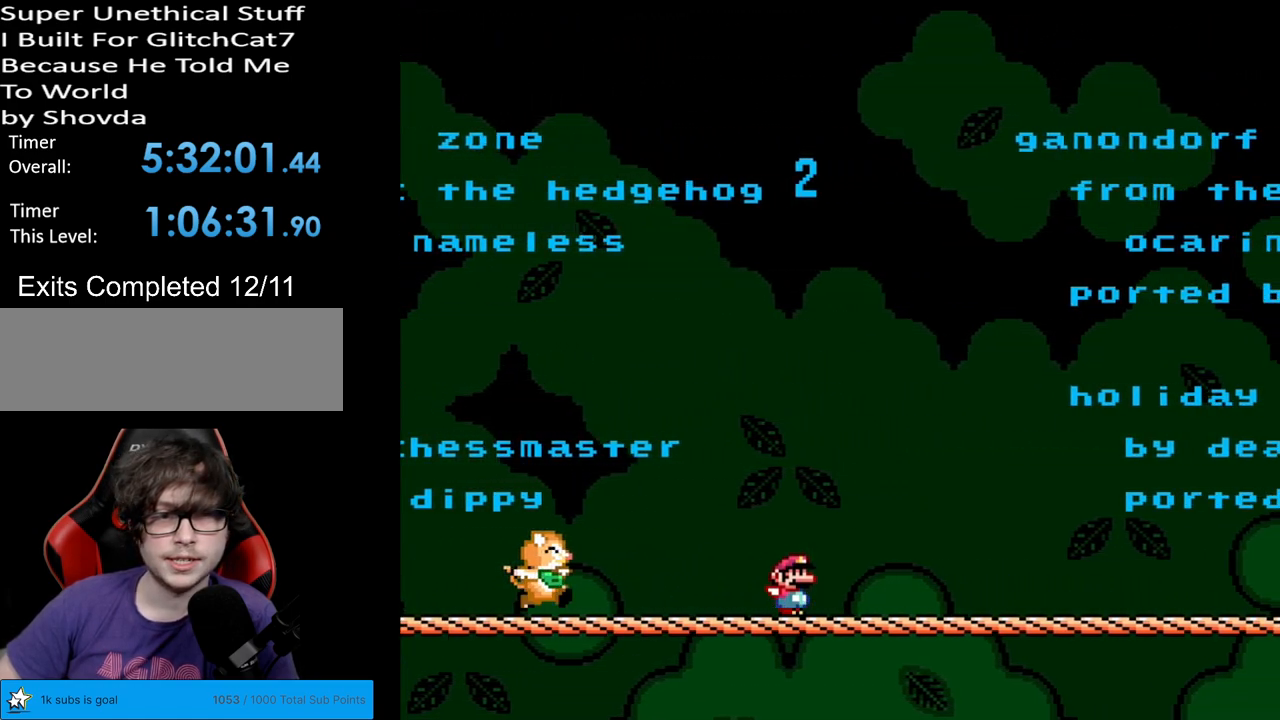
{"buttons": ["Y", "DPAD_RIGHT"], "events": []}
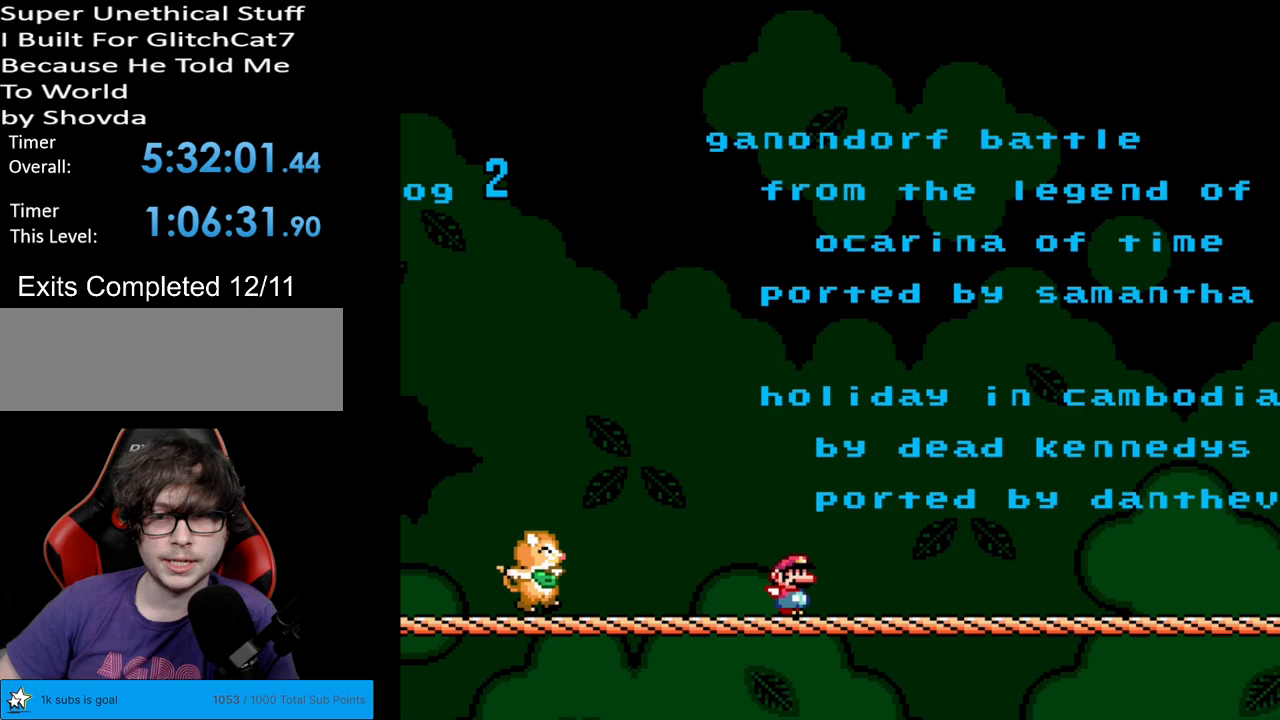
{"buttons": ["Y", "DPAD_LEFT"], "events": [[417, "DPAD_LEFT", "down"], [417, "DPAD_RIGHT", "up"]]}
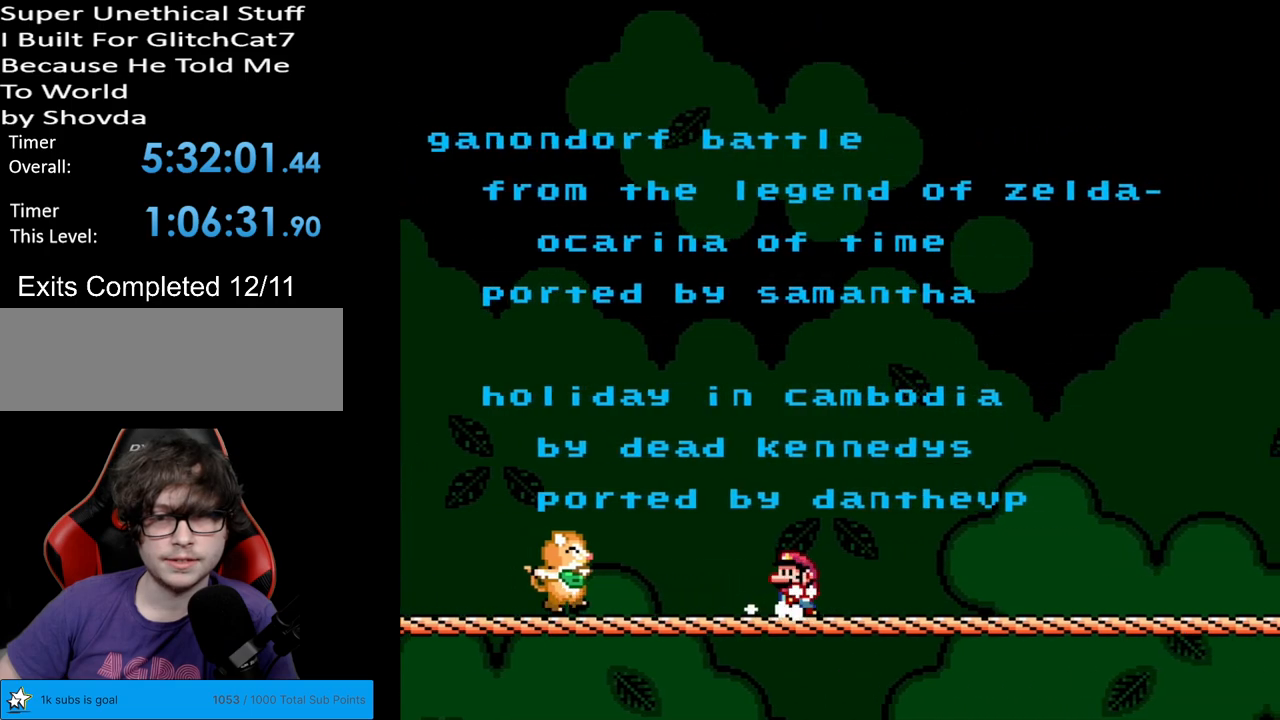
{"buttons": ["Y", "DPAD_RIGHT"], "events": [[67, "DPAD_LEFT", "up"], [483, "DPAD_RIGHT", "down"]]}
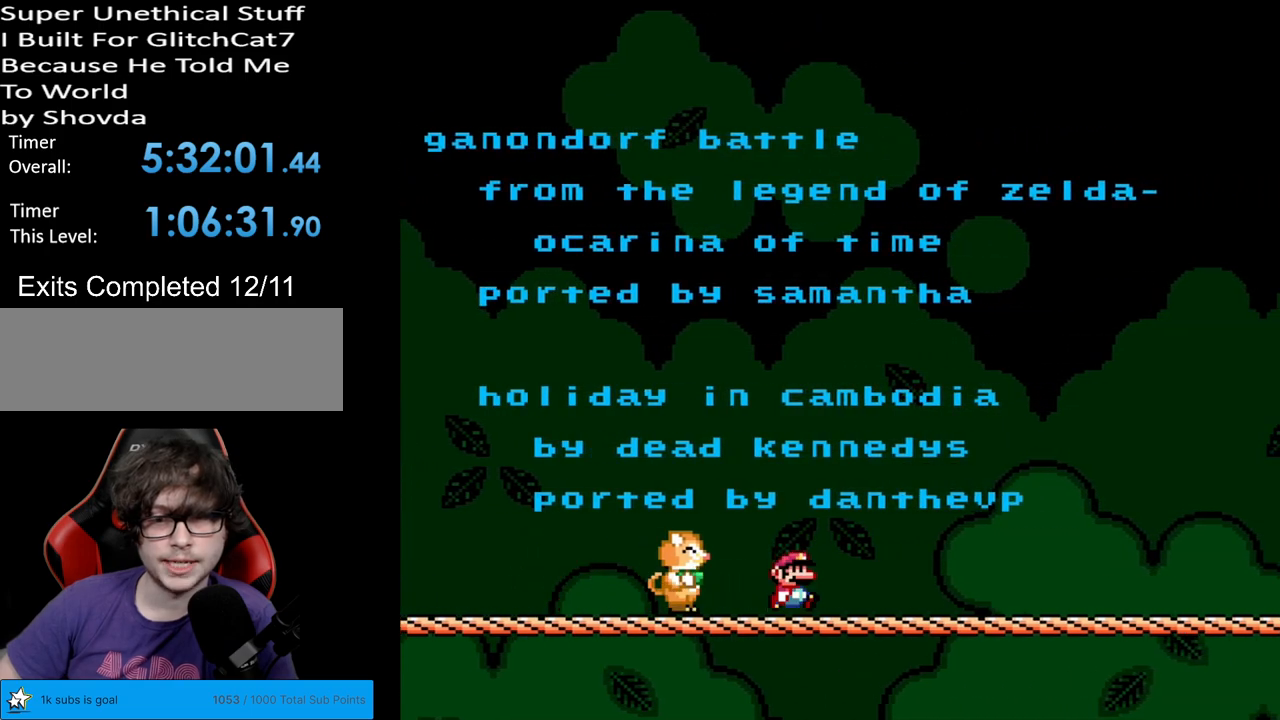
{"buttons": ["Y", "DPAD_RIGHT"], "events": []}
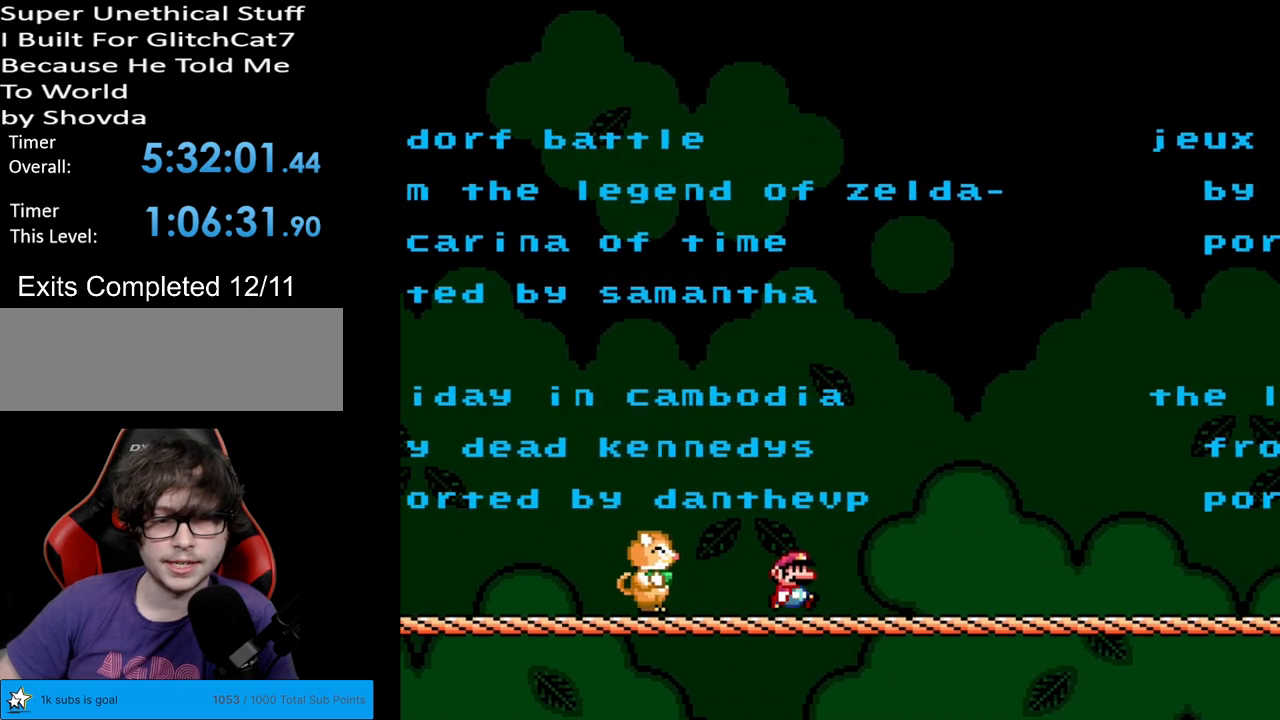
{"buttons": ["Y", "DPAD_RIGHT"], "events": []}
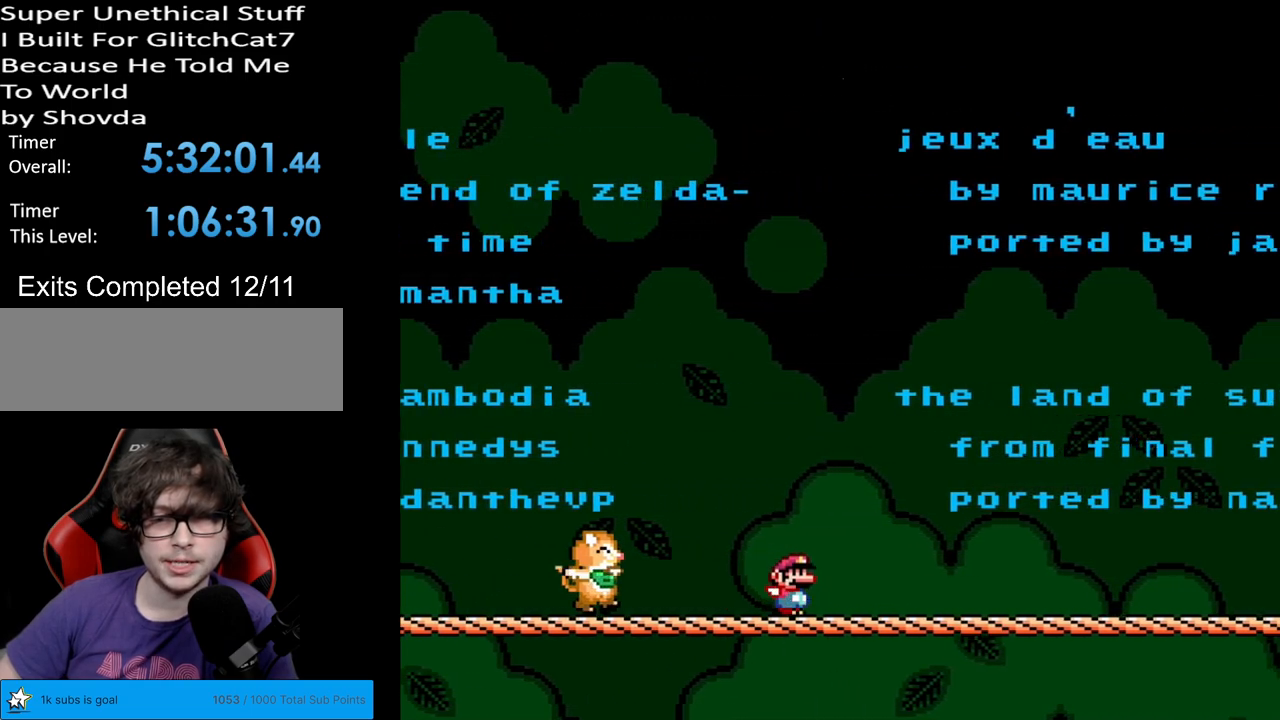
{"buttons": ["Y", "DPAD_RIGHT"], "events": []}
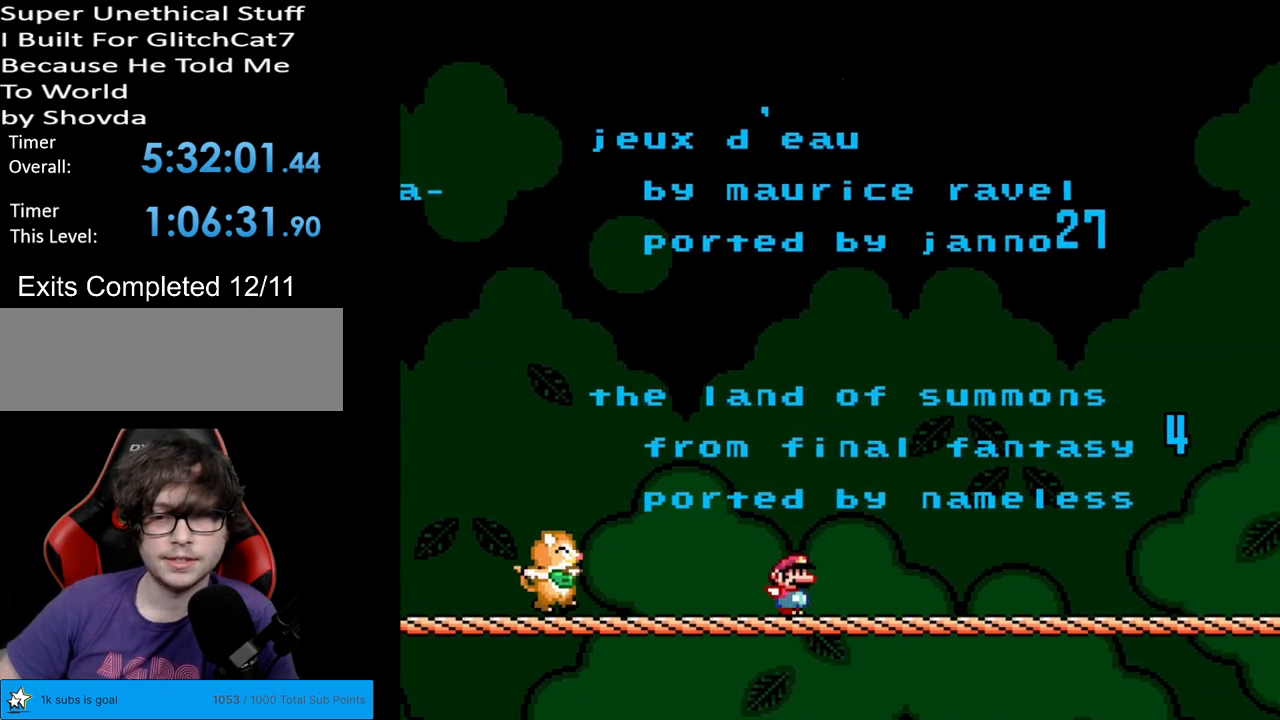
{"buttons": ["Y"], "events": [[167, "DPAD_RIGHT", "up"], [200, "DPAD_LEFT", "down"], [317, "DPAD_LEFT", "up"]]}